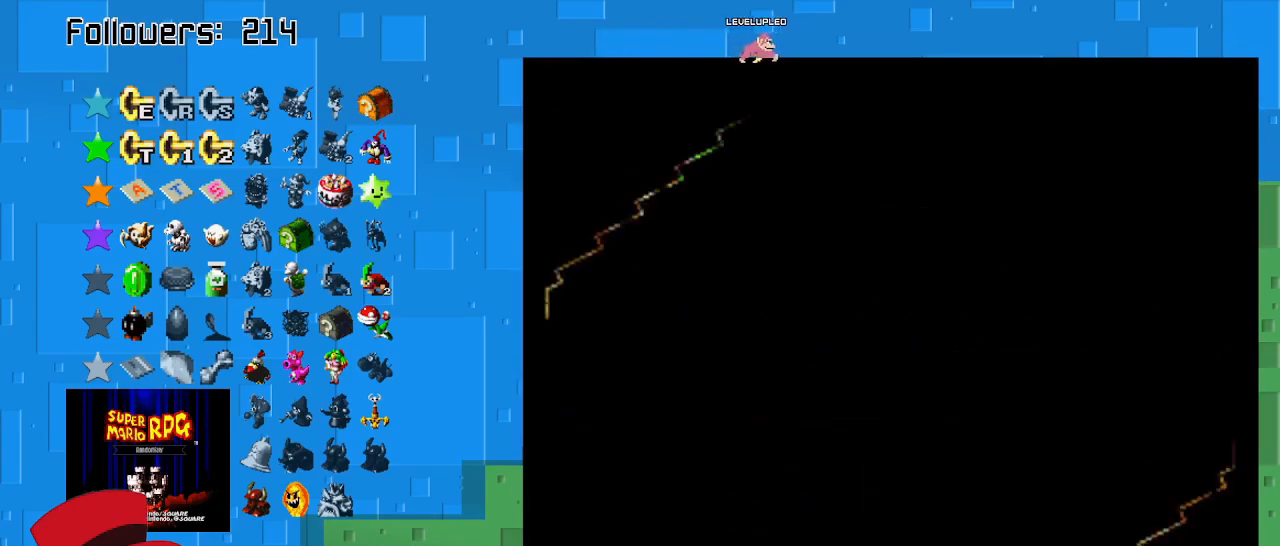
Gameplay with a controller (PlayStation layout); each line is a JSON object with the inputs held at the frame after it. "events" lists button and stick changes between this image and that frame as [ms after this image, input, new state], when the widget could be followed in between. Not read: L3 R3.
{"buttons": [], "left_stick": "center", "right_stick": "center", "events": [[100, "left_stick", "center"], [133, "SQUARE", "down"], [400, "SQUARE", "up"]]}
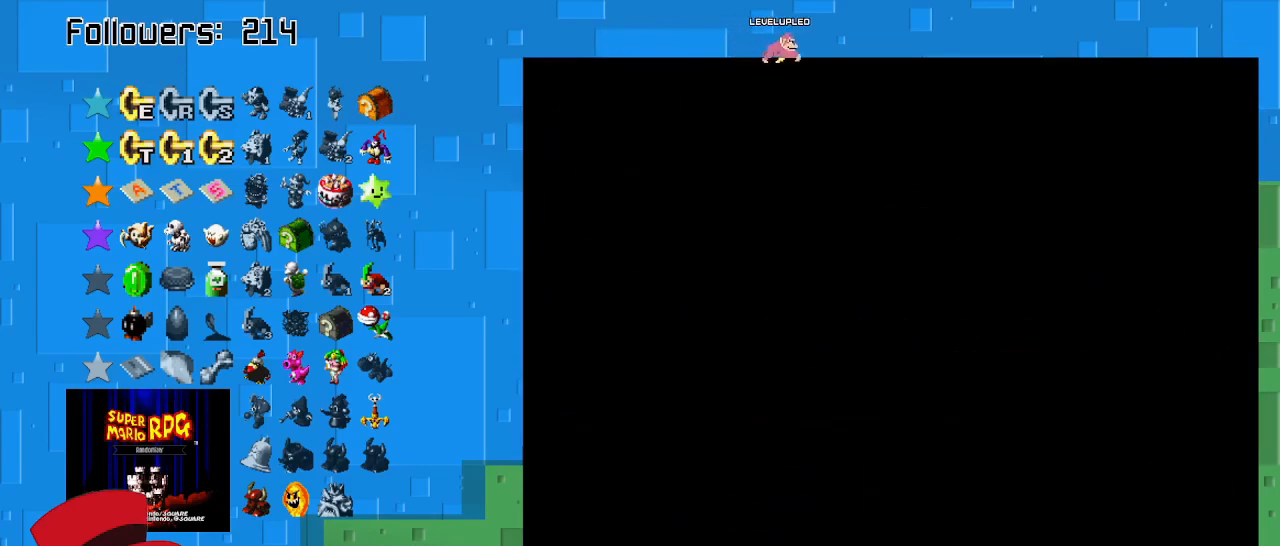
{"buttons": [], "left_stick": "center", "right_stick": "center", "events": []}
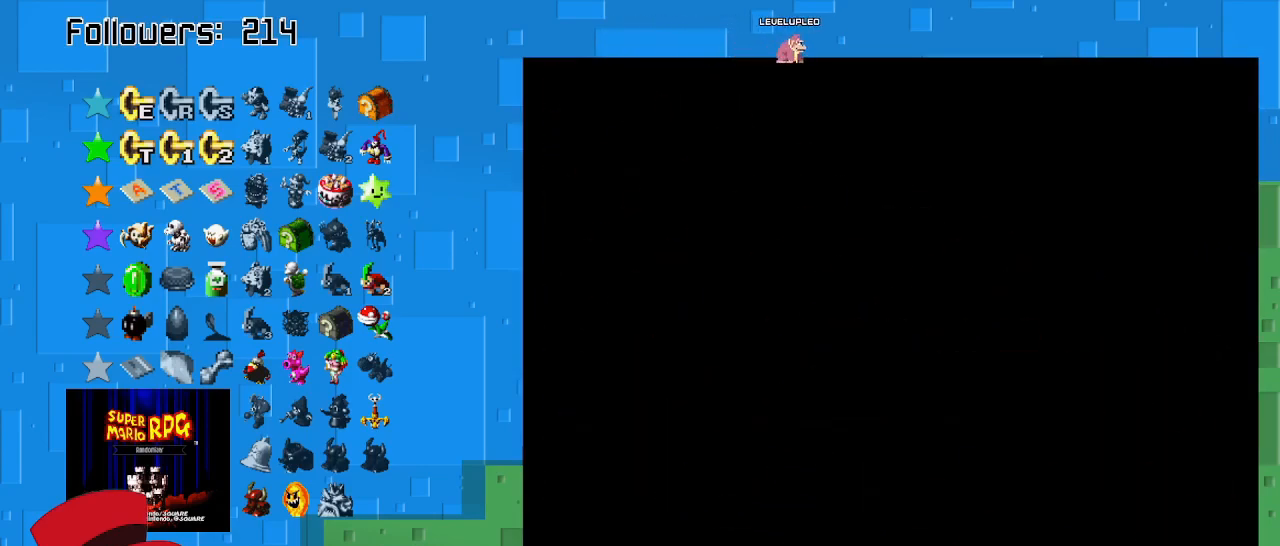
{"buttons": [], "left_stick": "center", "right_stick": "center", "events": []}
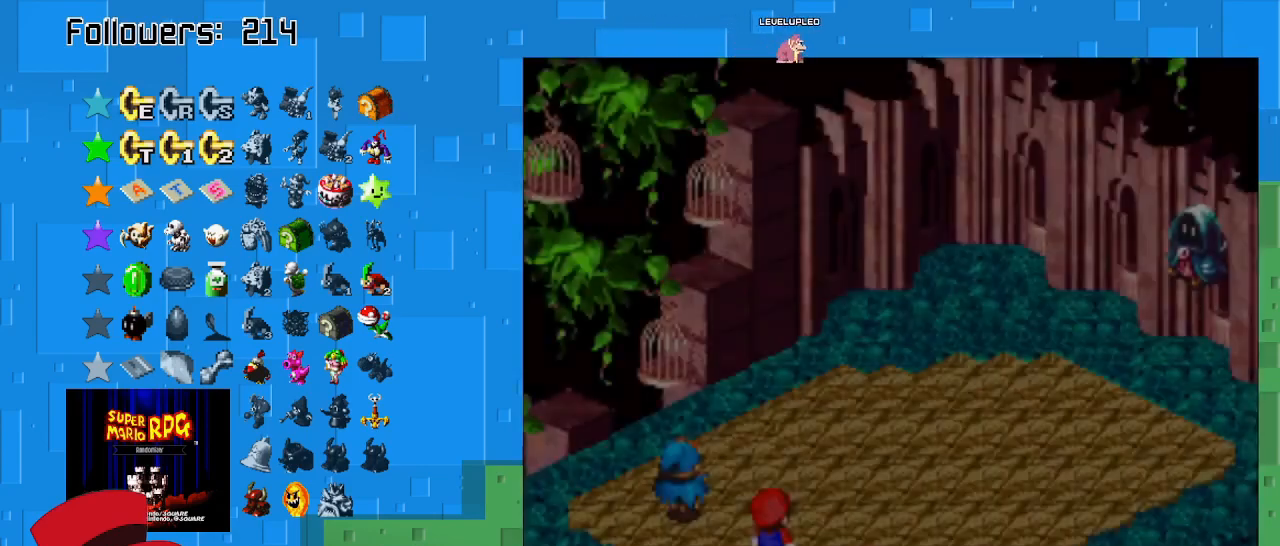
{"buttons": [], "left_stick": "center", "right_stick": "center", "events": []}
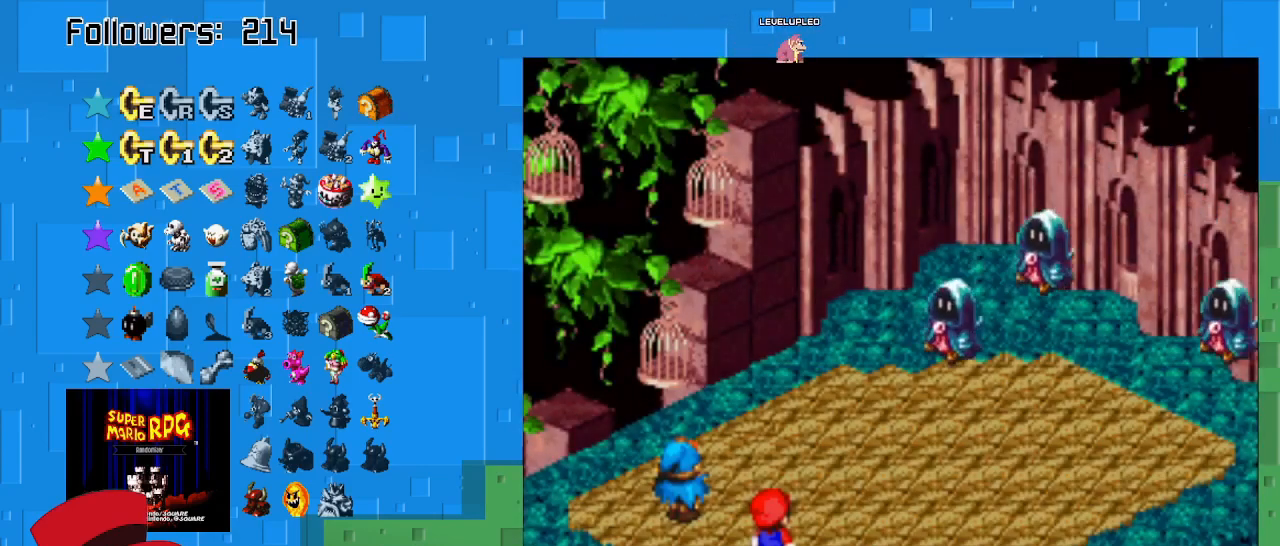
{"buttons": [], "left_stick": "center", "right_stick": "center", "events": []}
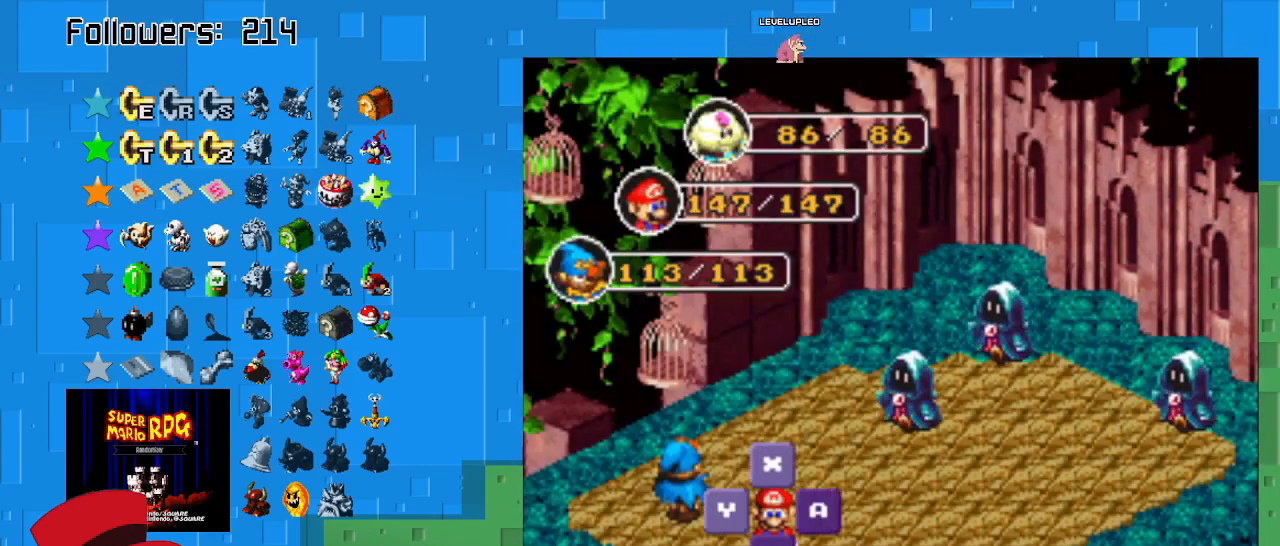
{"buttons": [], "left_stick": "center", "right_stick": "center", "events": [[200, "TRIANGLE", "down"], [333, "TRIANGLE", "up"]]}
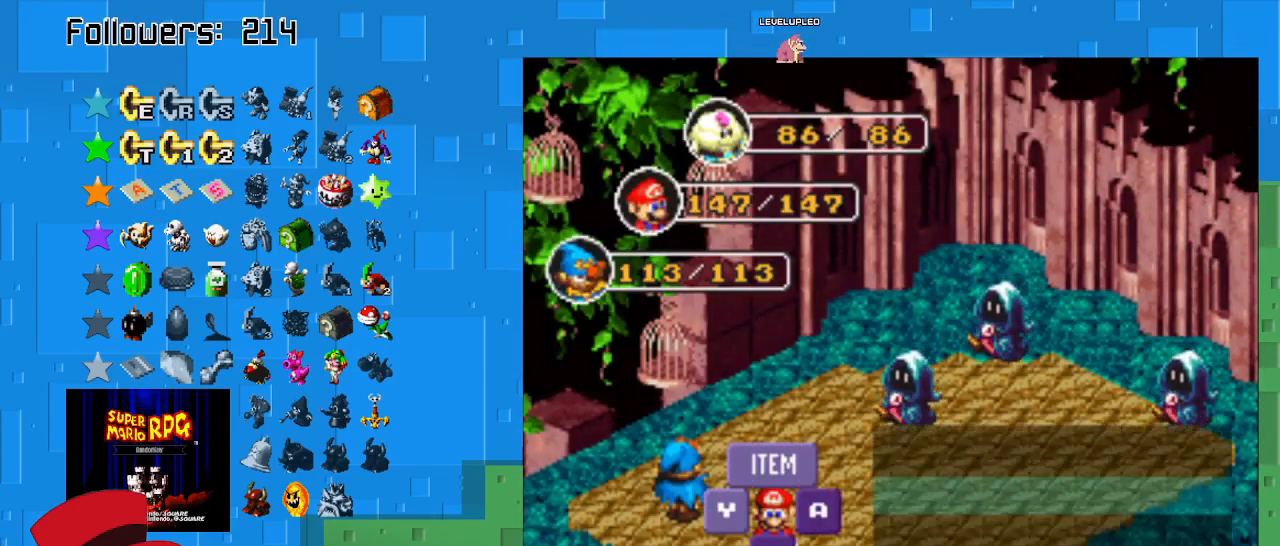
{"buttons": [], "left_stick": "center", "right_stick": "center", "events": []}
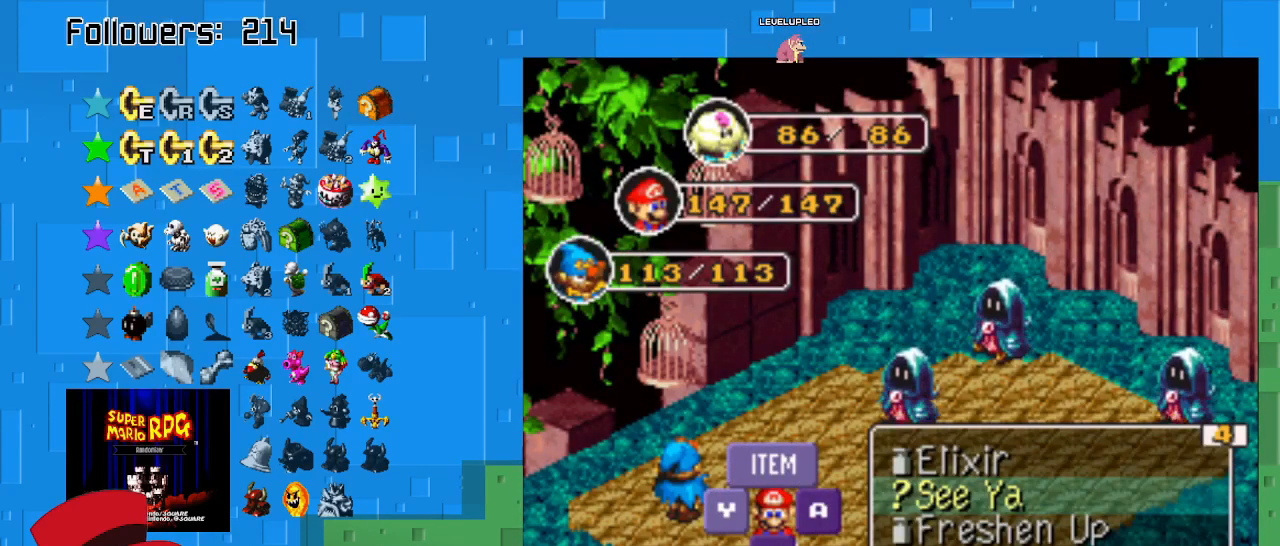
{"buttons": [], "left_stick": "center", "right_stick": "center", "events": [[100, "TRIANGLE", "down"], [333, "TRIANGLE", "up"]]}
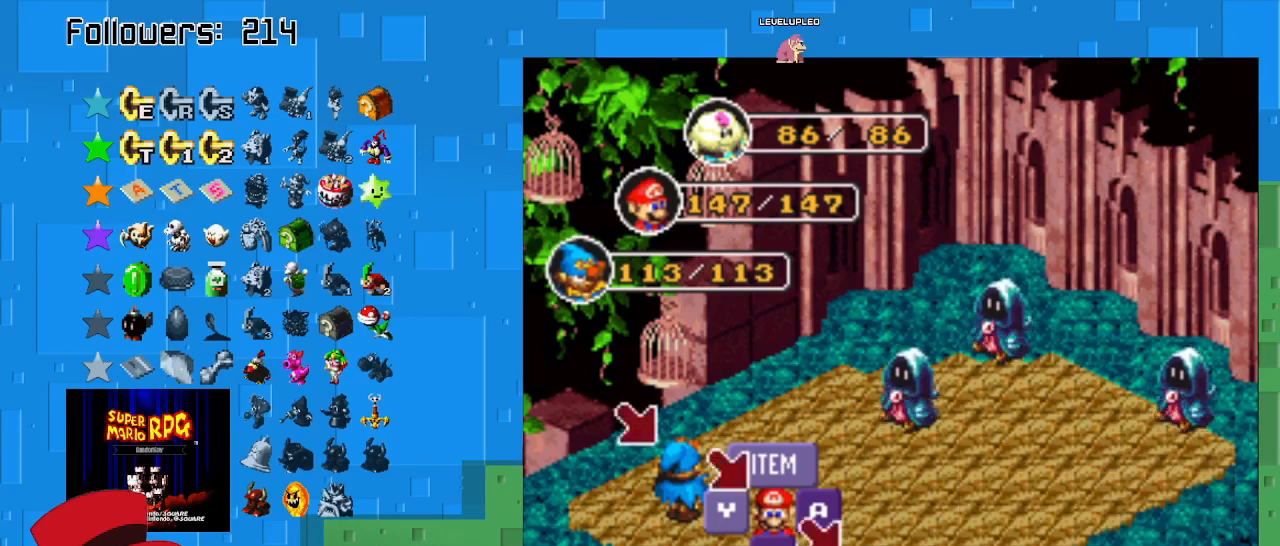
{"buttons": [], "left_stick": "center", "right_stick": "center", "events": [[33, "TRIANGLE", "down"], [200, "TRIANGLE", "up"]]}
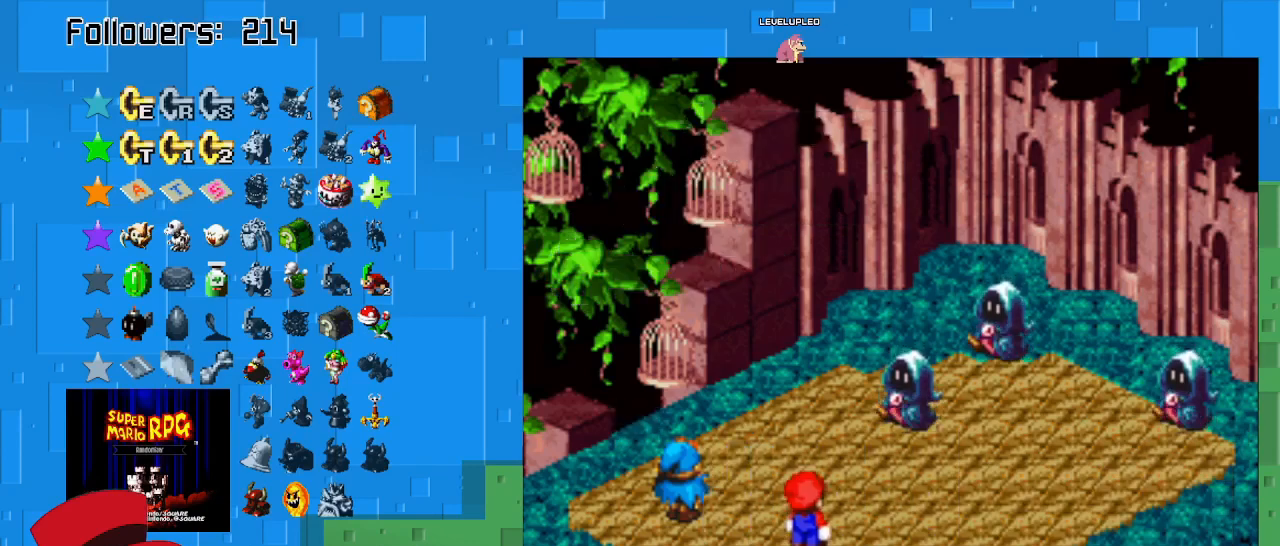
{"buttons": ["SQUARE"], "left_stick": "center", "right_stick": "center", "events": [[133, "SQUARE", "down"], [300, "SQUARE", "up"], [367, "left_stick", "up-right"], [400, "SQUARE", "down"], [500, "left_stick", "center"]]}
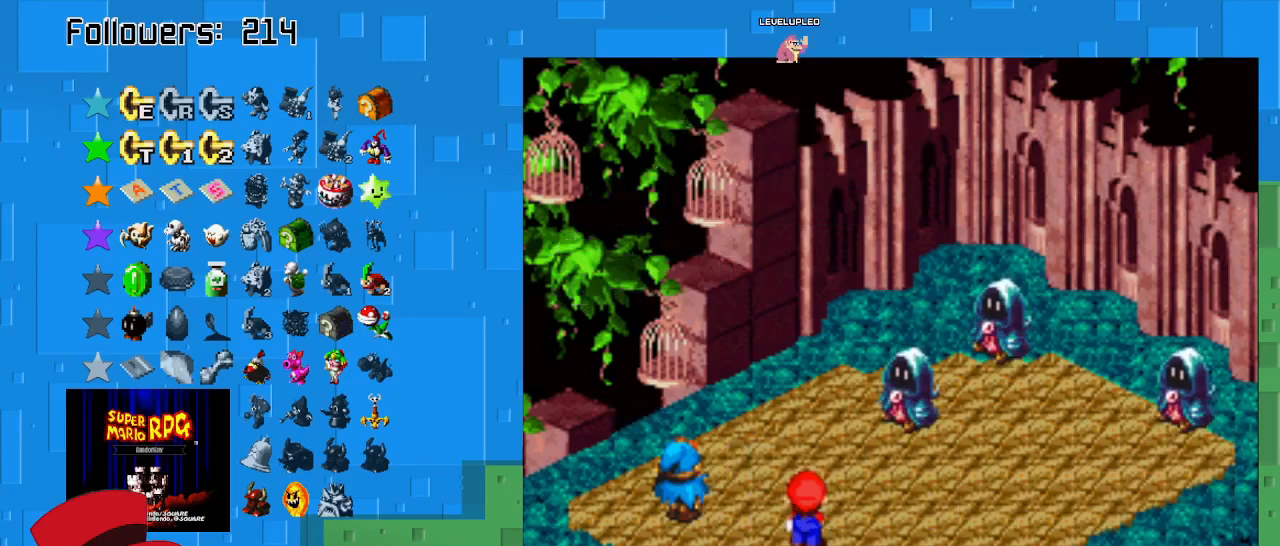
{"buttons": ["CIRCLE"], "left_stick": "center", "right_stick": "center", "events": [[67, "SQUARE", "up"], [233, "CIRCLE", "down"], [400, "CIRCLE", "up"], [500, "CIRCLE", "down"]]}
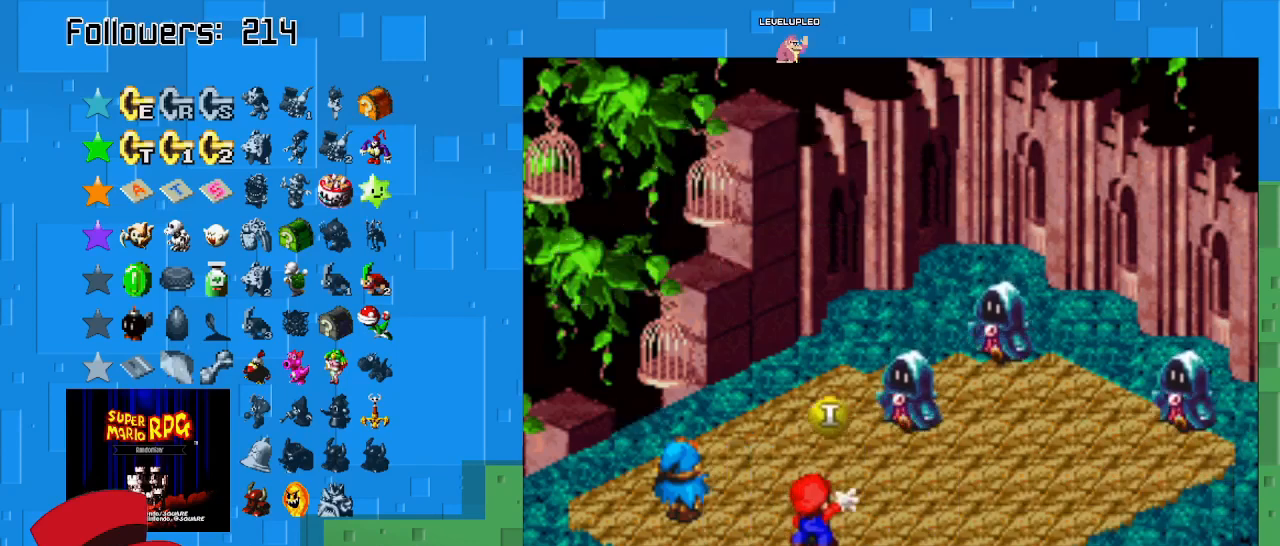
{"buttons": [], "left_stick": "center", "right_stick": "center", "events": [[100, "CIRCLE", "up"], [333, "TRIANGLE", "down"], [467, "TRIANGLE", "up"]]}
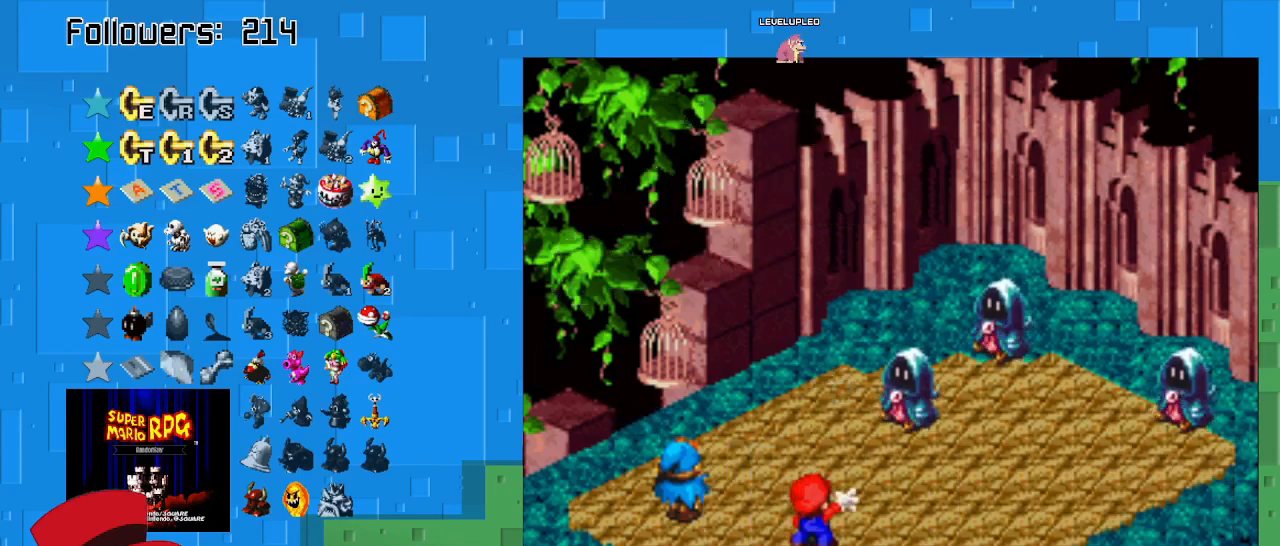
{"buttons": [], "left_stick": "up-right", "right_stick": "center", "events": [[67, "TRIANGLE", "down"], [200, "TRIANGLE", "up"], [333, "CIRCLE", "down"], [400, "left_stick", "up-right"], [500, "CIRCLE", "up"]]}
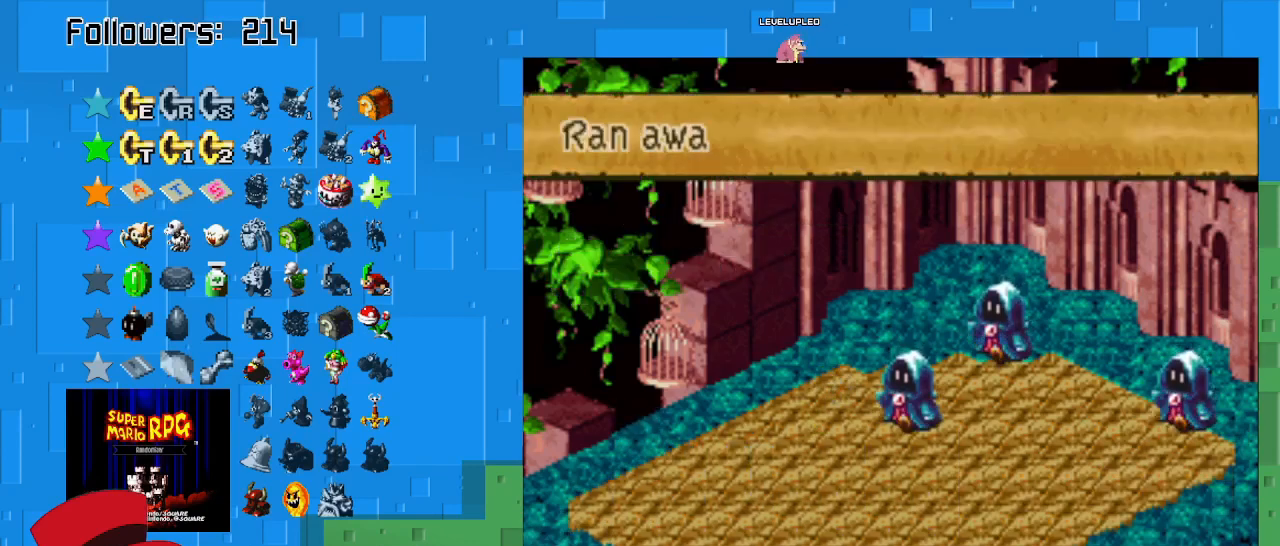
{"buttons": [], "left_stick": "up-right", "right_stick": "center", "events": [[33, "CIRCLE", "down"], [167, "CIRCLE", "up"], [200, "CIRCLE", "down"], [300, "left_stick", "center"], [333, "CIRCLE", "up"], [400, "CIRCLE", "down"], [467, "left_stick", "up-right"], [500, "CIRCLE", "up"]]}
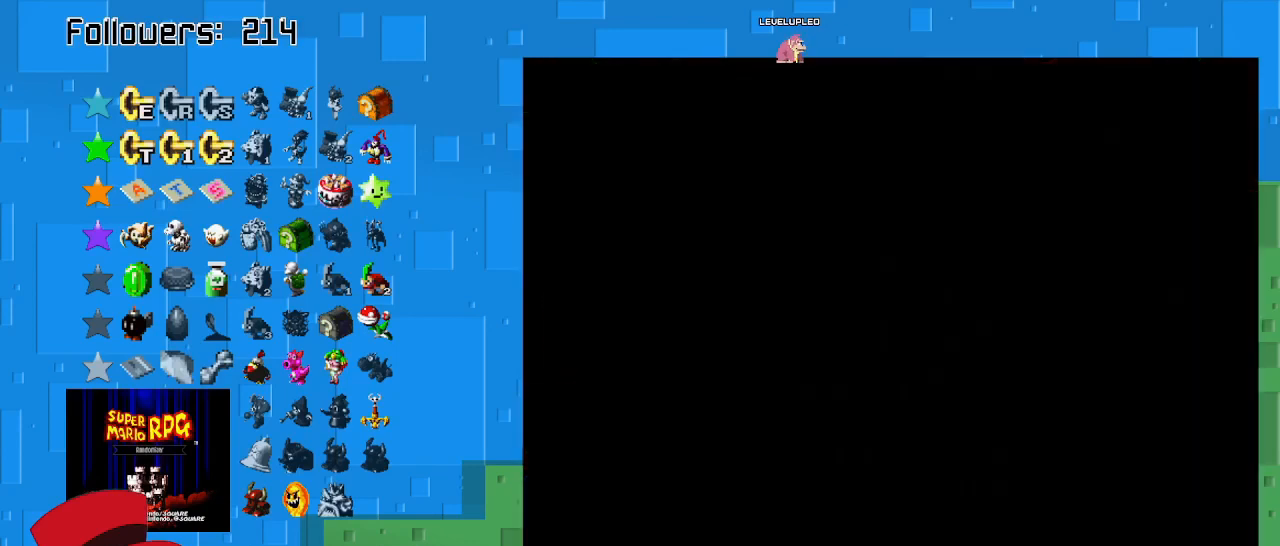
{"buttons": [], "left_stick": "up-right", "right_stick": "center", "events": [[133, "CROSS", "down"], [267, "CROSS", "up"], [367, "CROSS", "down"], [467, "CROSS", "up"]]}
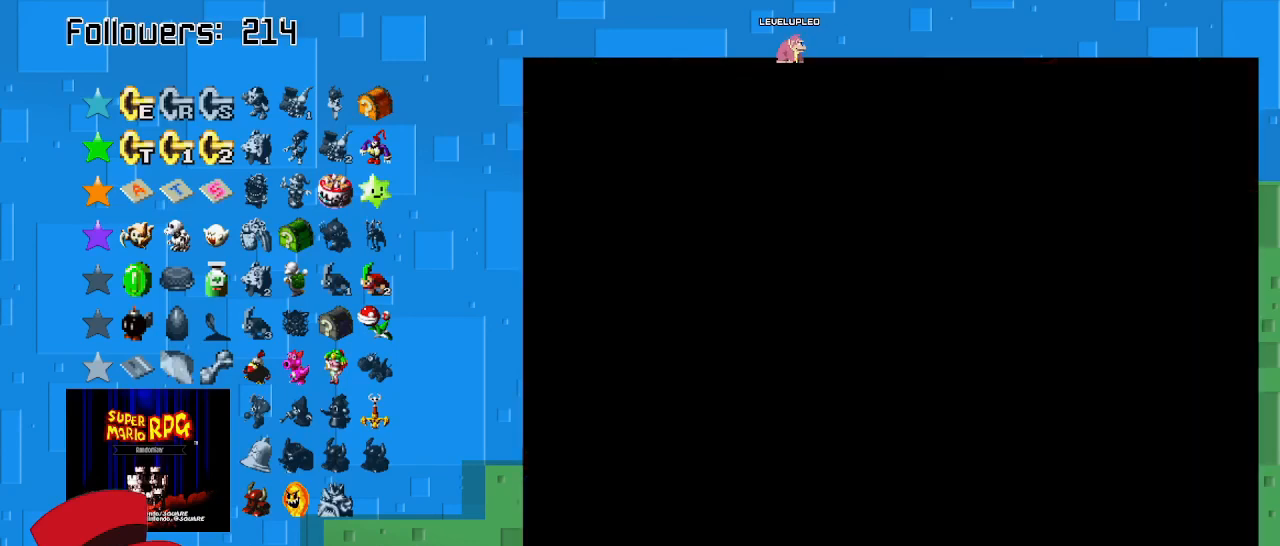
{"buttons": ["CROSS"], "left_stick": "up-right", "right_stick": "center", "events": [[33, "CROSS", "down"], [100, "CROSS", "up"], [200, "CROSS", "down"], [267, "CROSS", "up"], [333, "CROSS", "down"], [400, "CROSS", "up"], [500, "CROSS", "down"]]}
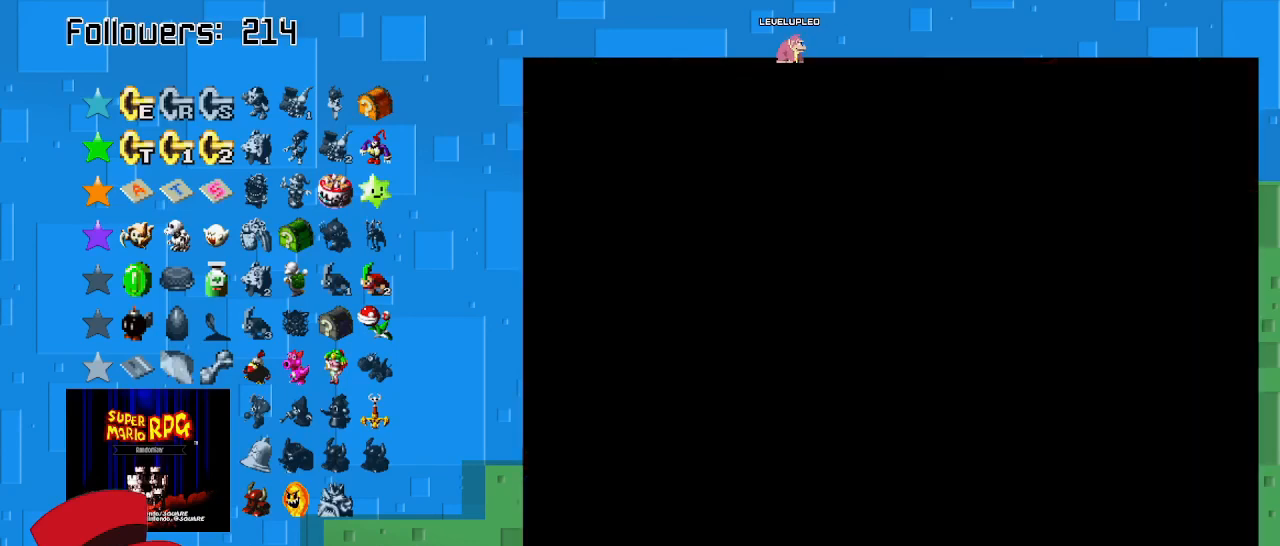
{"buttons": ["CROSS"], "left_stick": "up-right", "right_stick": "center", "events": [[67, "CROSS", "up"], [133, "CROSS", "down"], [233, "CROSS", "up"], [300, "CROSS", "down"], [400, "CROSS", "up"], [467, "CROSS", "down"]]}
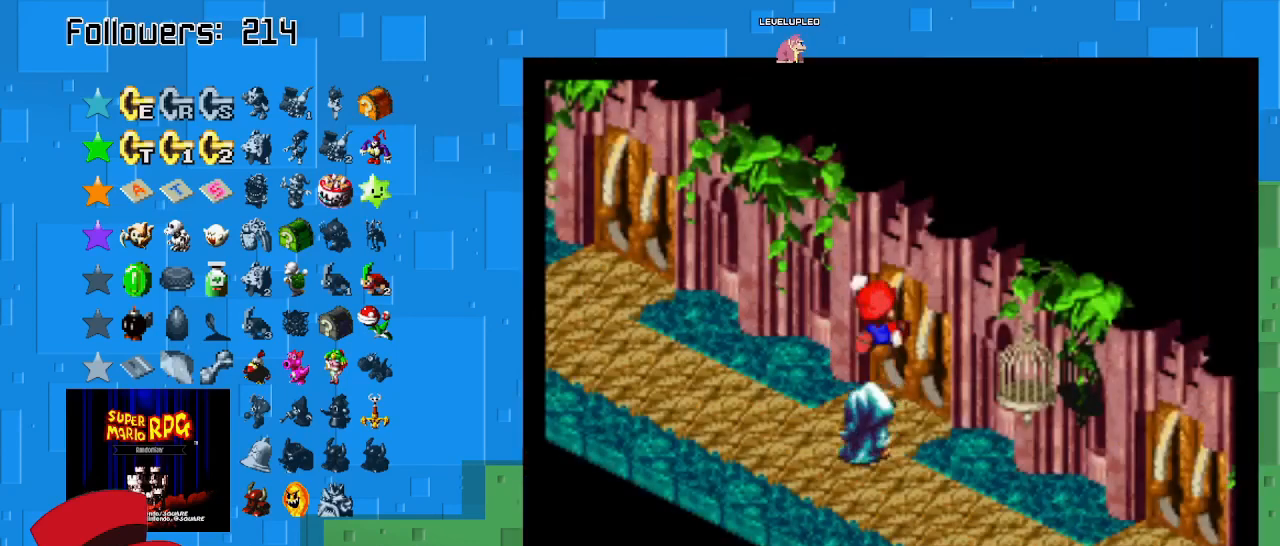
{"buttons": [], "left_stick": "up-right", "right_stick": "center", "events": [[33, "CROSS", "up"], [133, "CROSS", "down"], [167, "CROSS", "up"]]}
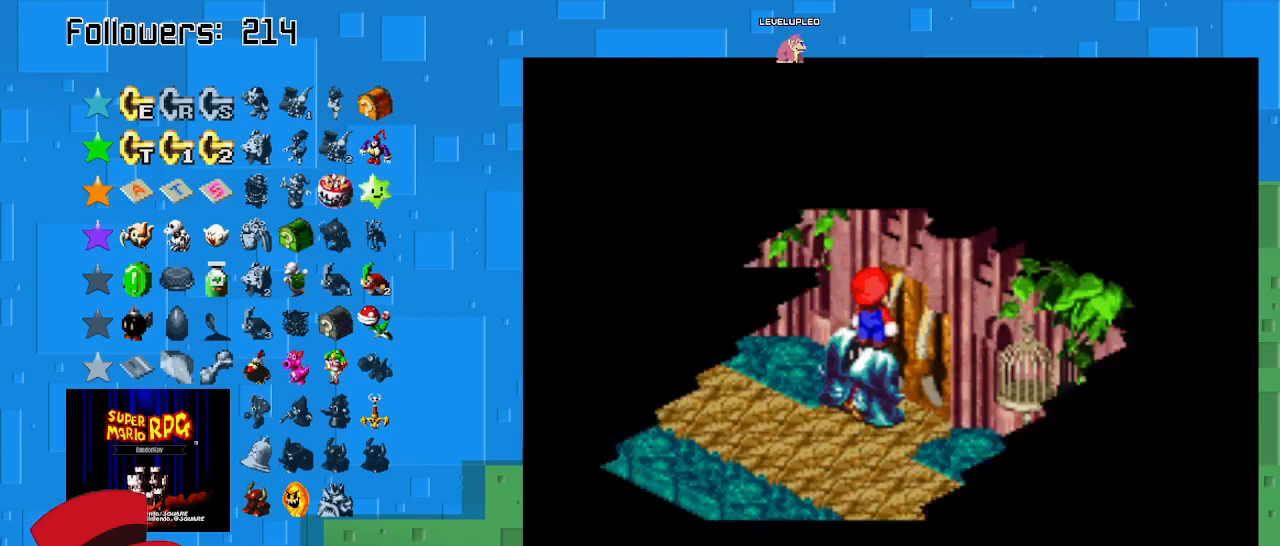
{"buttons": [], "left_stick": "center", "right_stick": "center", "events": [[33, "CIRCLE", "down"], [167, "CIRCLE", "up"], [233, "CIRCLE", "down"], [267, "left_stick", "right"], [300, "CIRCLE", "up"], [433, "left_stick", "center"]]}
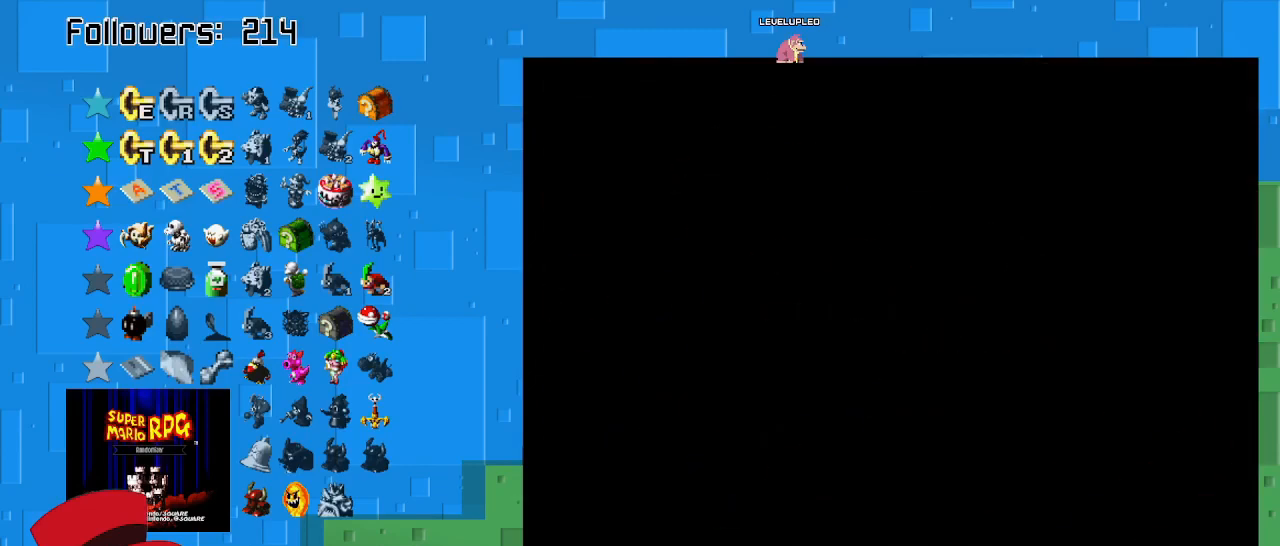
{"buttons": [], "left_stick": "center", "right_stick": "center", "events": []}
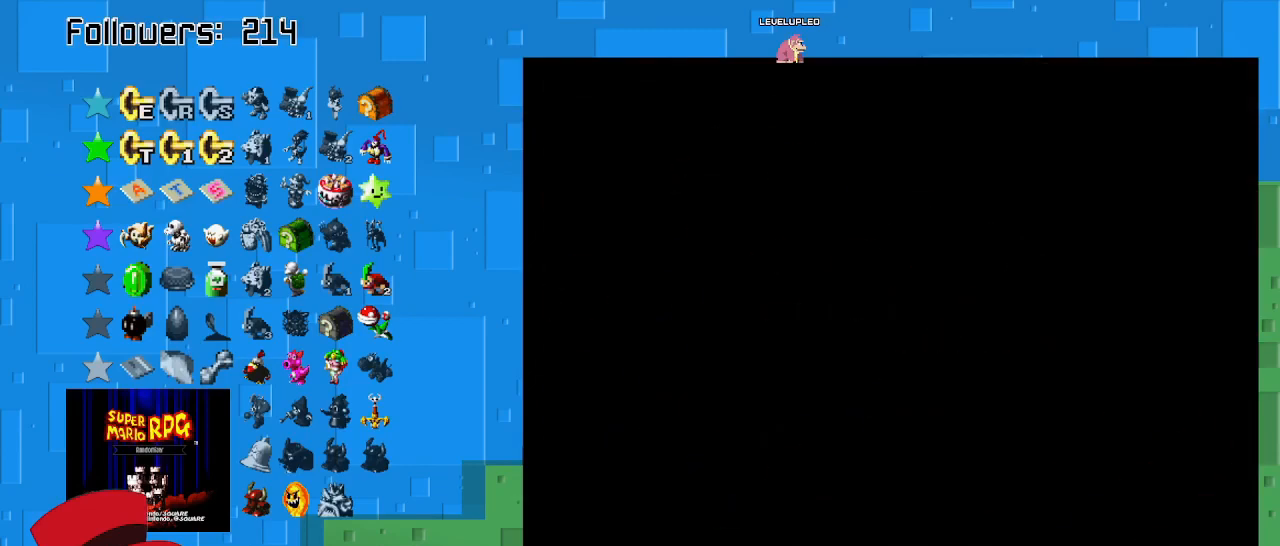
{"buttons": [], "left_stick": "center", "right_stick": "center", "events": []}
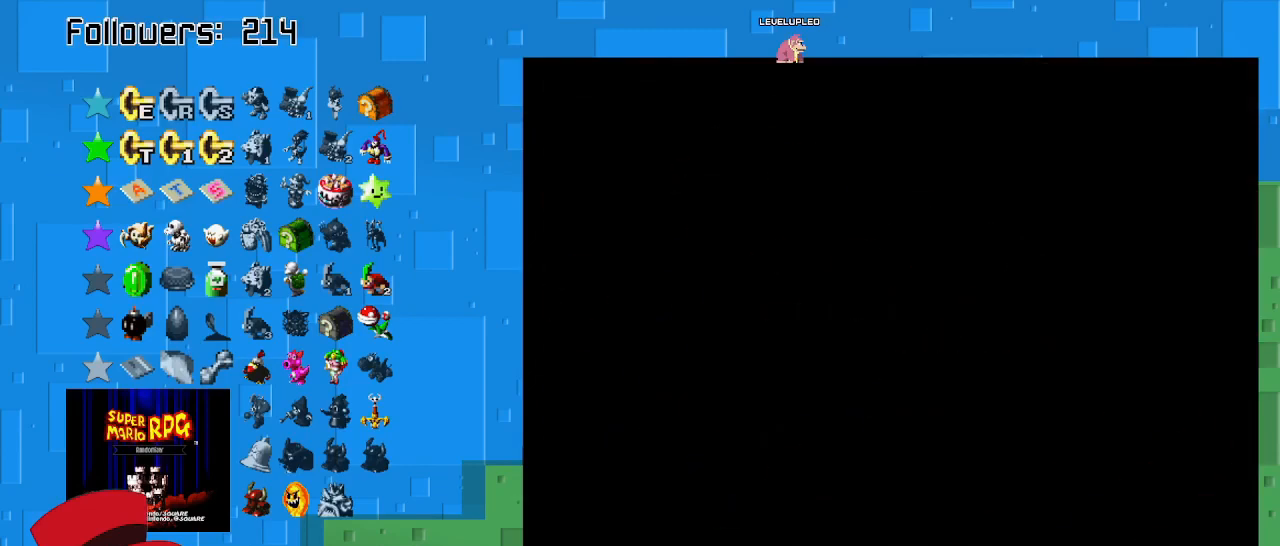
{"buttons": [], "left_stick": "center", "right_stick": "center", "events": []}
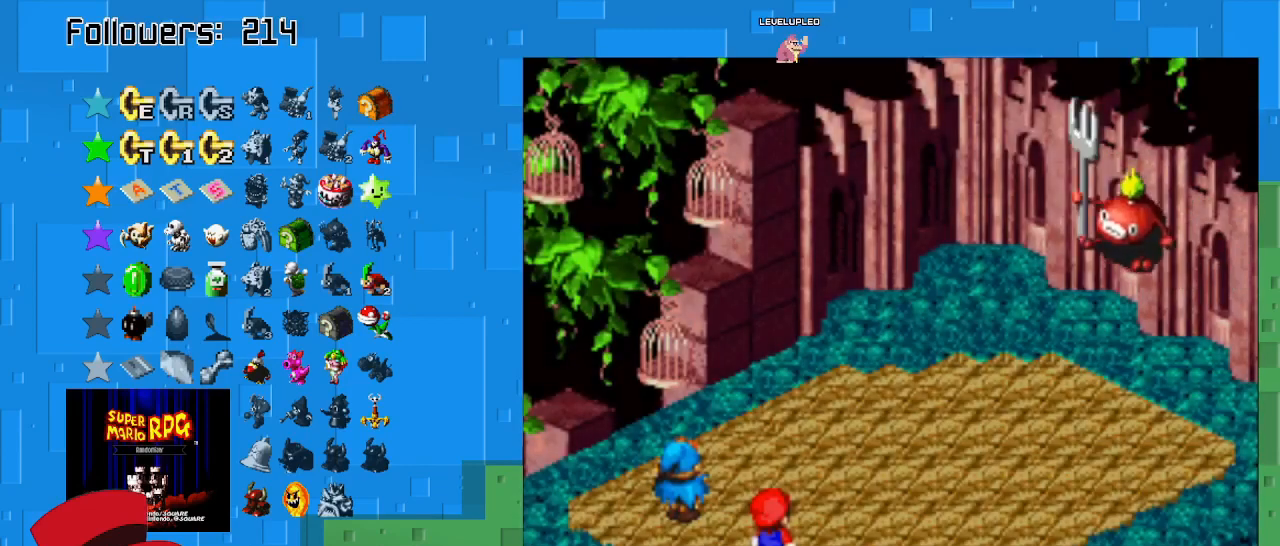
{"buttons": [], "left_stick": "center", "right_stick": "center", "events": []}
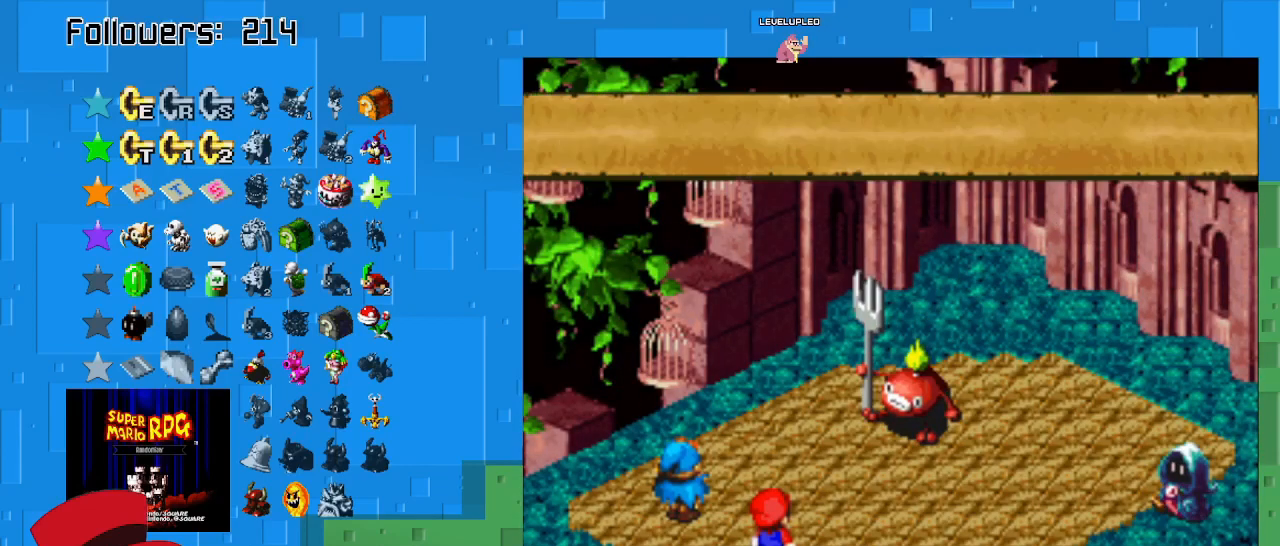
{"buttons": ["CIRCLE"], "left_stick": "center", "right_stick": "center", "events": [[433, "CIRCLE", "down"]]}
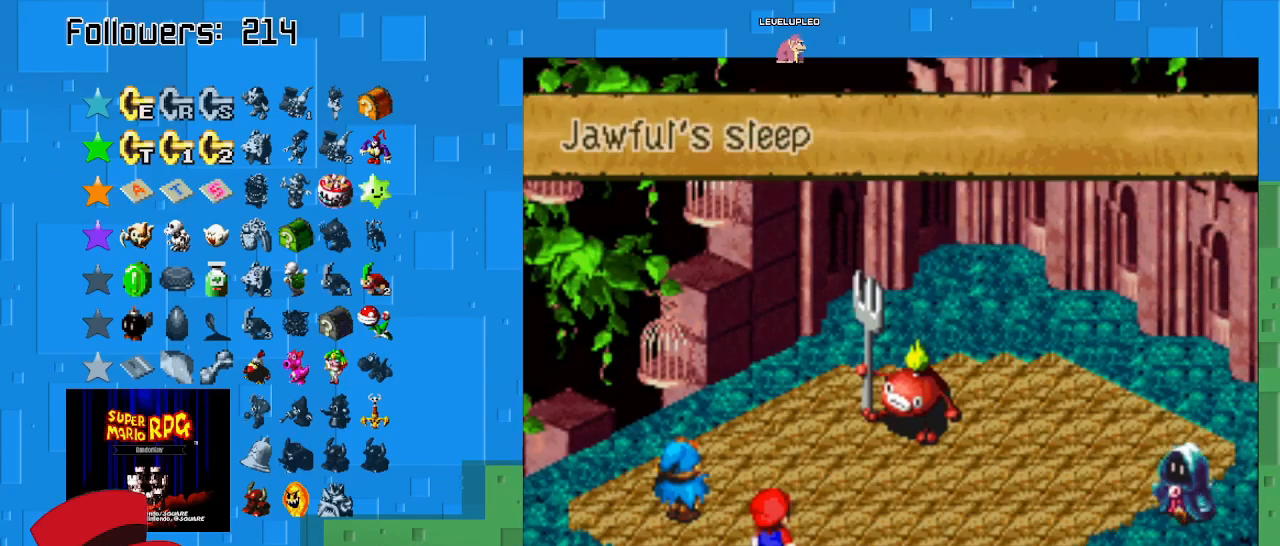
{"buttons": ["CIRCLE"], "left_stick": "center", "right_stick": "center", "events": [[67, "CIRCLE", "up"], [167, "CIRCLE", "down"], [267, "CIRCLE", "up"], [333, "CIRCLE", "down"], [433, "CIRCLE", "up"], [500, "CIRCLE", "down"]]}
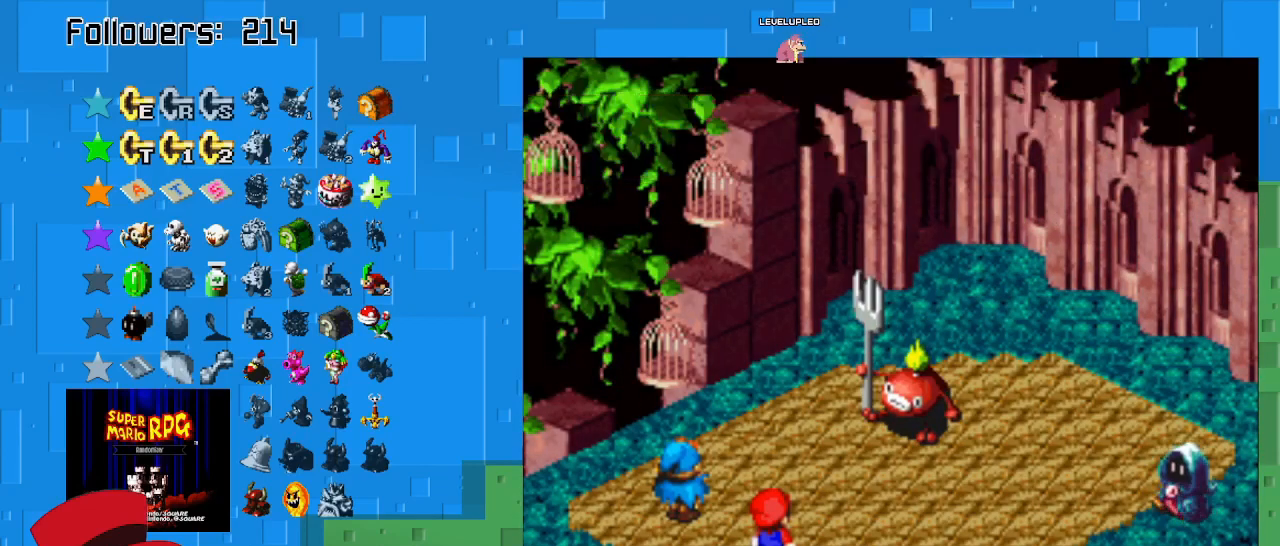
{"buttons": ["CIRCLE"], "left_stick": "center", "right_stick": "center", "events": [[100, "CIRCLE", "up"], [367, "CIRCLE", "down"]]}
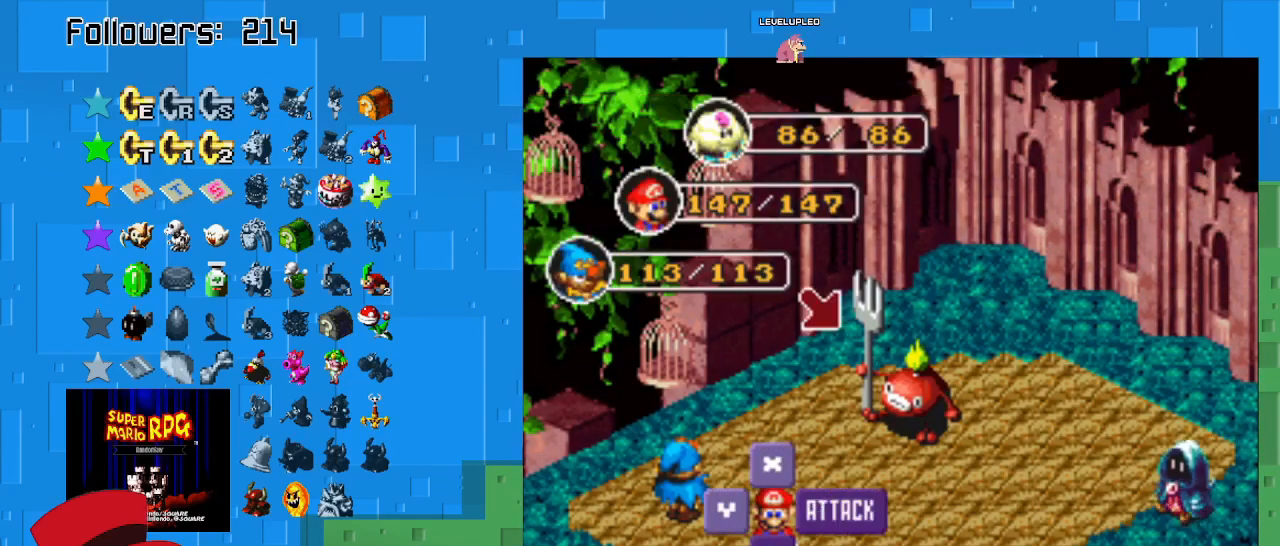
{"buttons": [], "left_stick": "center", "right_stick": "center", "events": [[67, "CIRCLE", "up"], [300, "CIRCLE", "down"], [467, "CIRCLE", "up"]]}
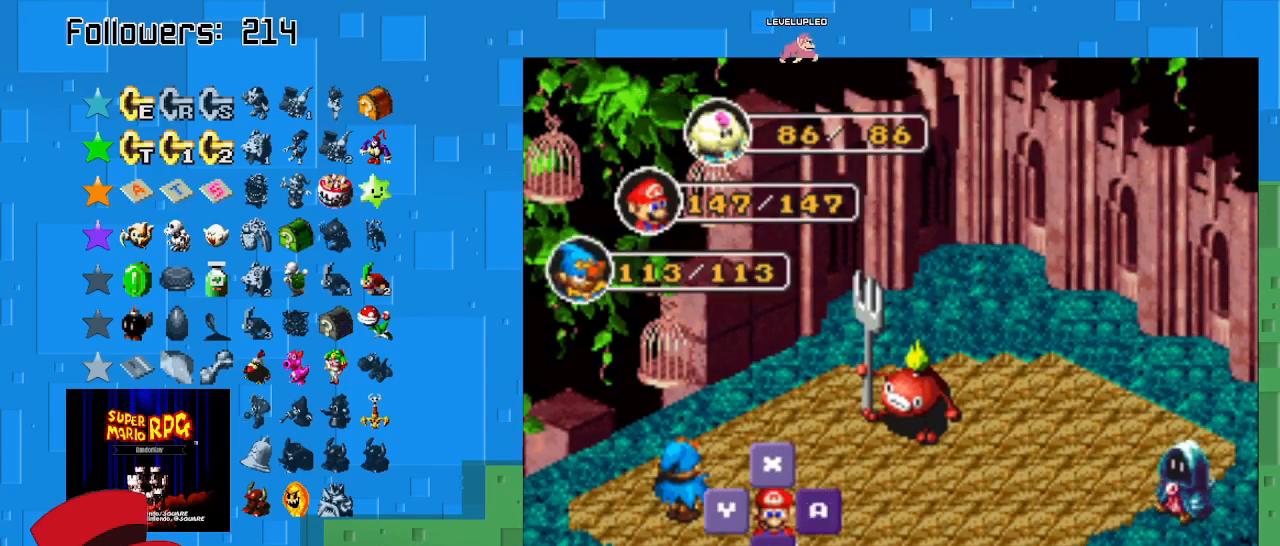
{"buttons": [], "left_stick": "center", "right_stick": "center", "events": []}
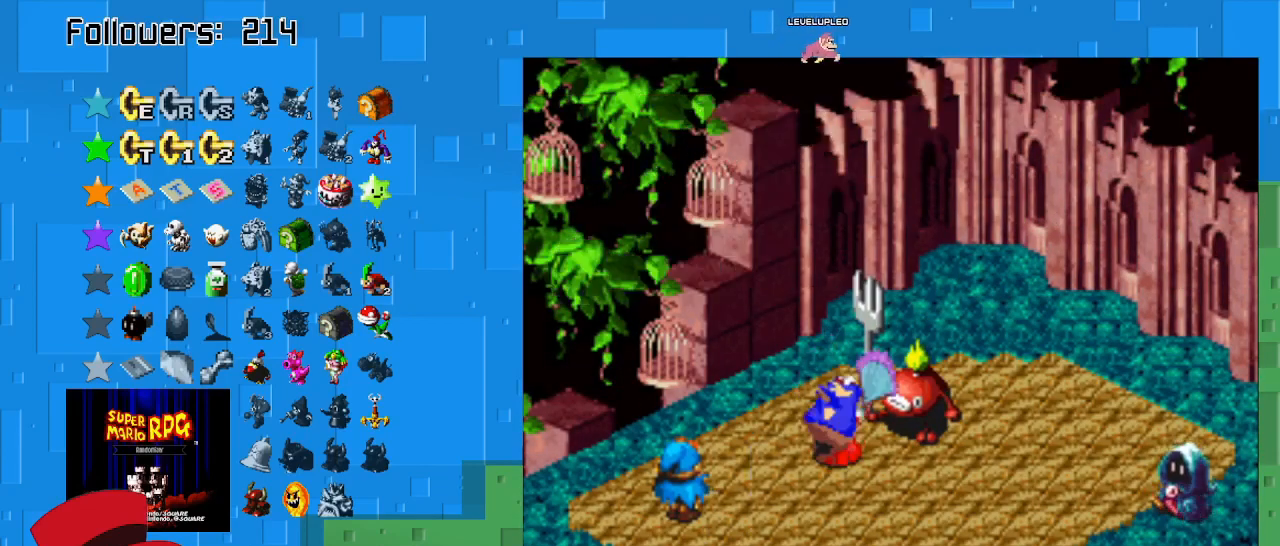
{"buttons": [], "left_stick": "center", "right_stick": "center", "events": [[100, "CIRCLE", "down"], [433, "CIRCLE", "up"]]}